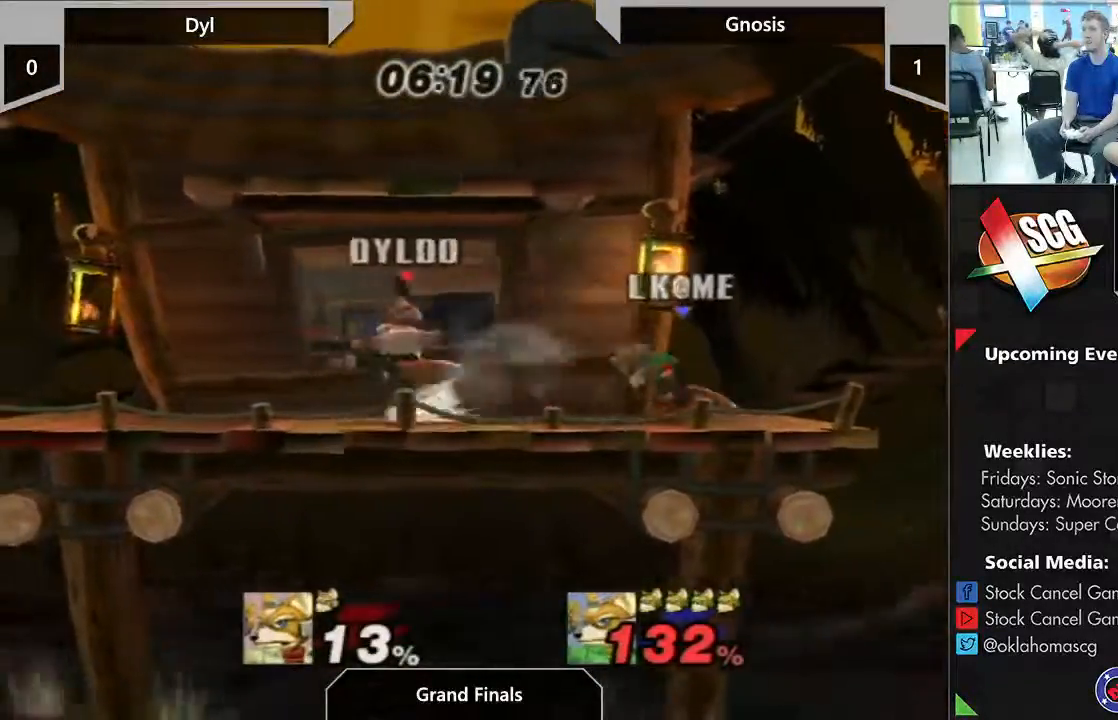
Gameplay with a controller (Nintendo layout); each line is a JSON object with the inputs held at the frame after it. "events" lists button and stick changes between this image and that frame as [ms after this image, input, new state], when the widget could be followed in between. Not read: L2 L3 R2 R3.
{"buttons": ["Y"], "left_stick": "center", "right_stick": "center", "events": [[17, "A", "up"], [117, "left_stick", "center"], [367, "Y", "down"]]}
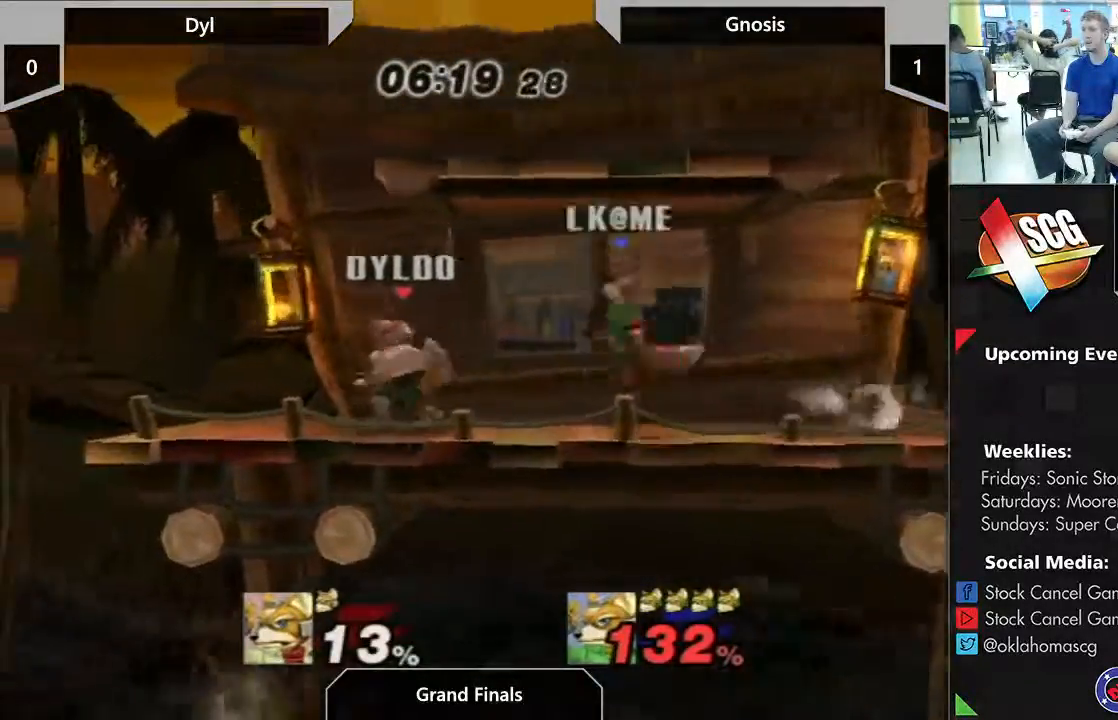
{"buttons": [], "left_stick": "center", "right_stick": "center", "events": [[67, "Y", "up"], [183, "left_stick", "left"], [350, "left_stick", "center"]]}
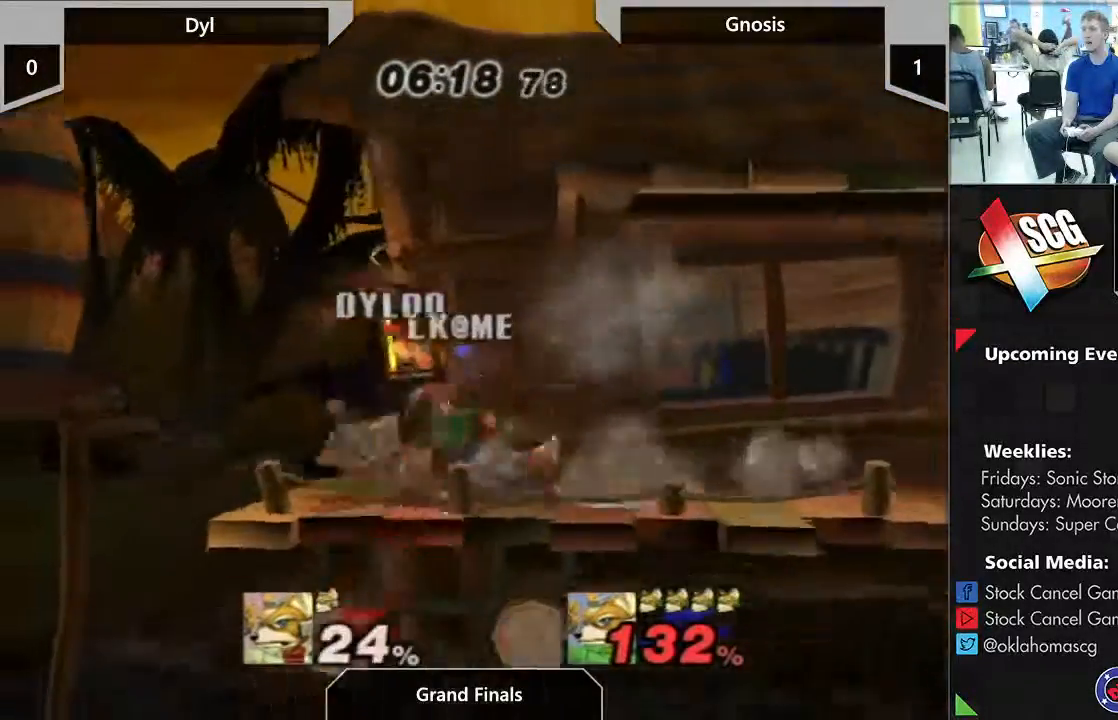
{"buttons": ["Y"], "left_stick": "center", "right_stick": "center", "events": [[383, "Y", "down"]]}
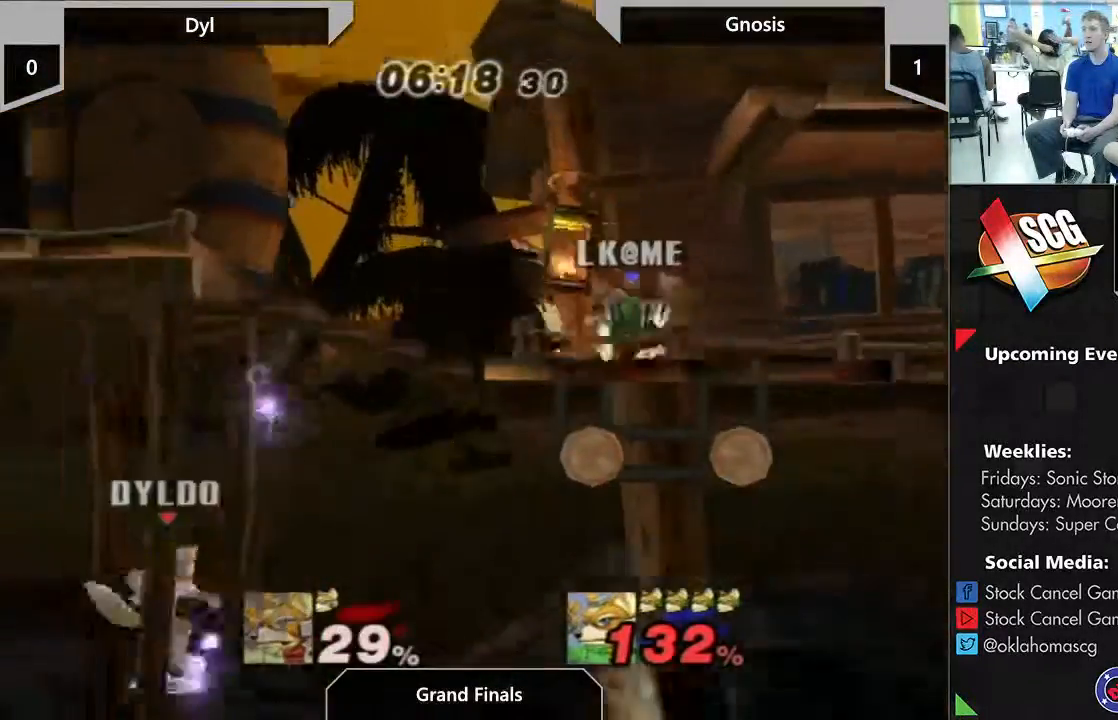
{"buttons": [], "left_stick": "up-right", "right_stick": "center", "events": [[33, "left_stick", "right"], [350, "B", "down"], [350, "left_stick", "up"], [433, "Y", "up"], [483, "B", "up"], [483, "left_stick", "up-right"]]}
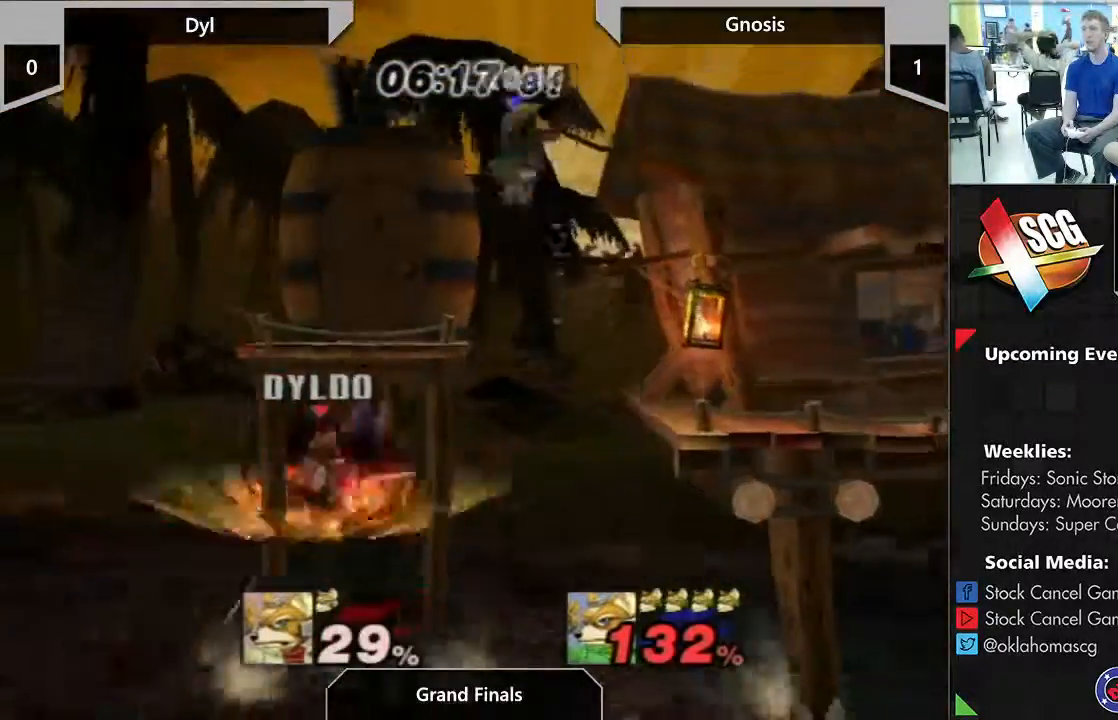
{"buttons": [], "left_stick": "up-right", "right_stick": "center", "events": []}
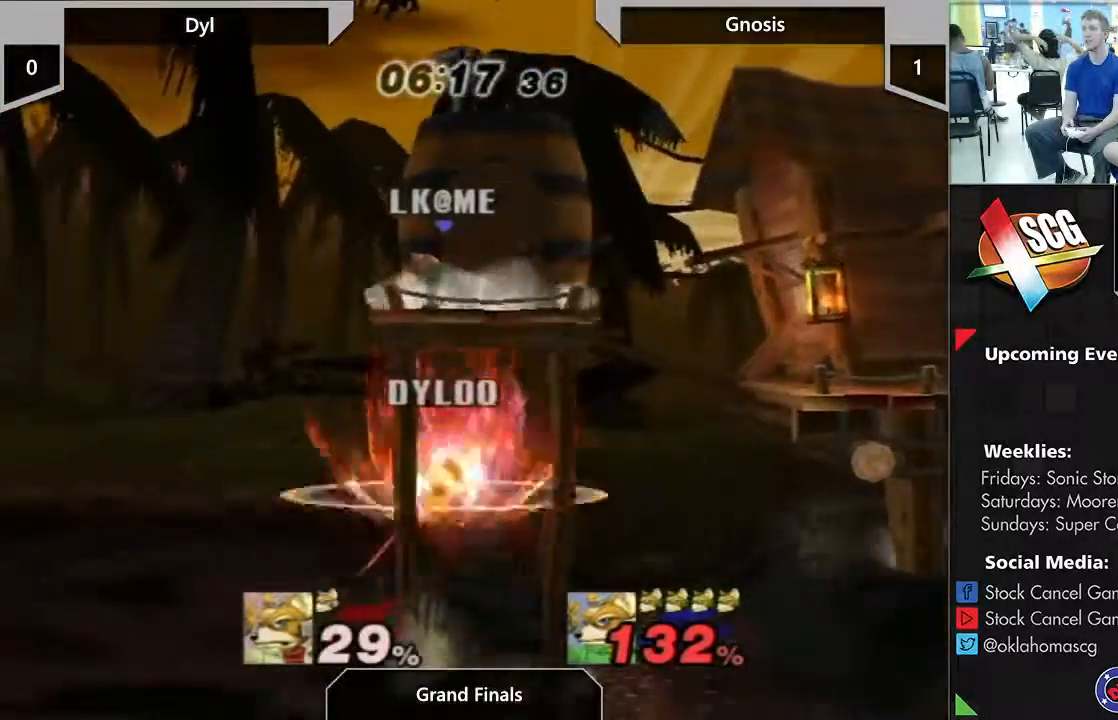
{"buttons": [], "left_stick": "down-right", "right_stick": "center", "events": [[500, "left_stick", "down-right"]]}
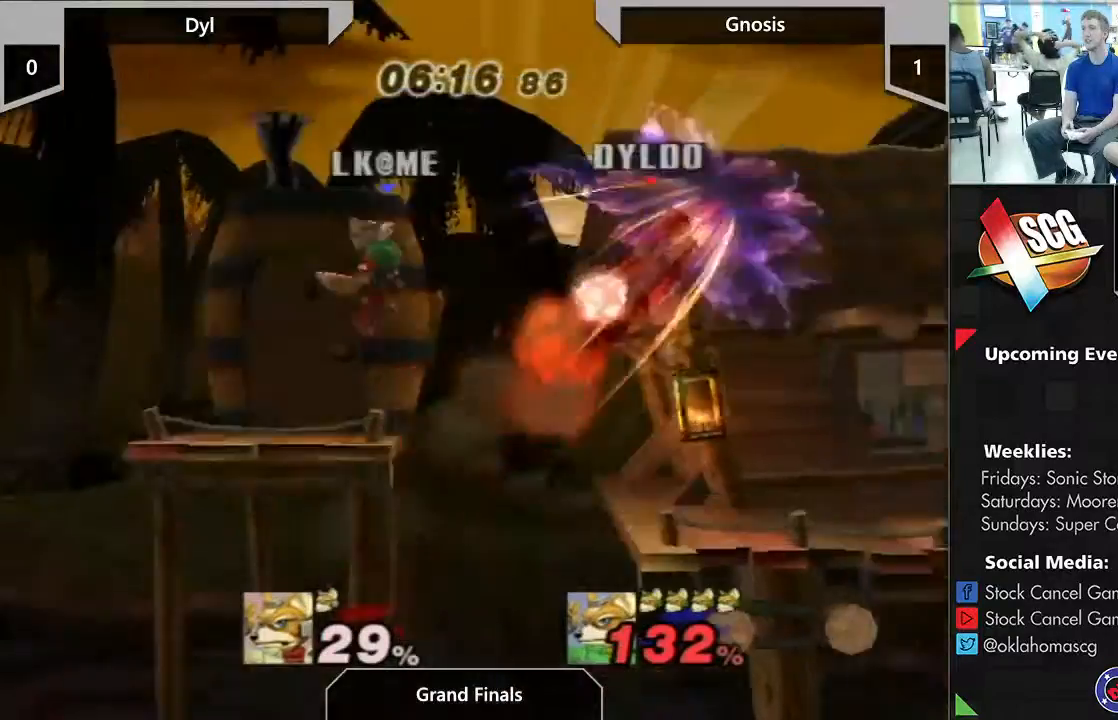
{"buttons": [], "left_stick": "right", "right_stick": "center", "events": [[333, "left_stick", "right"]]}
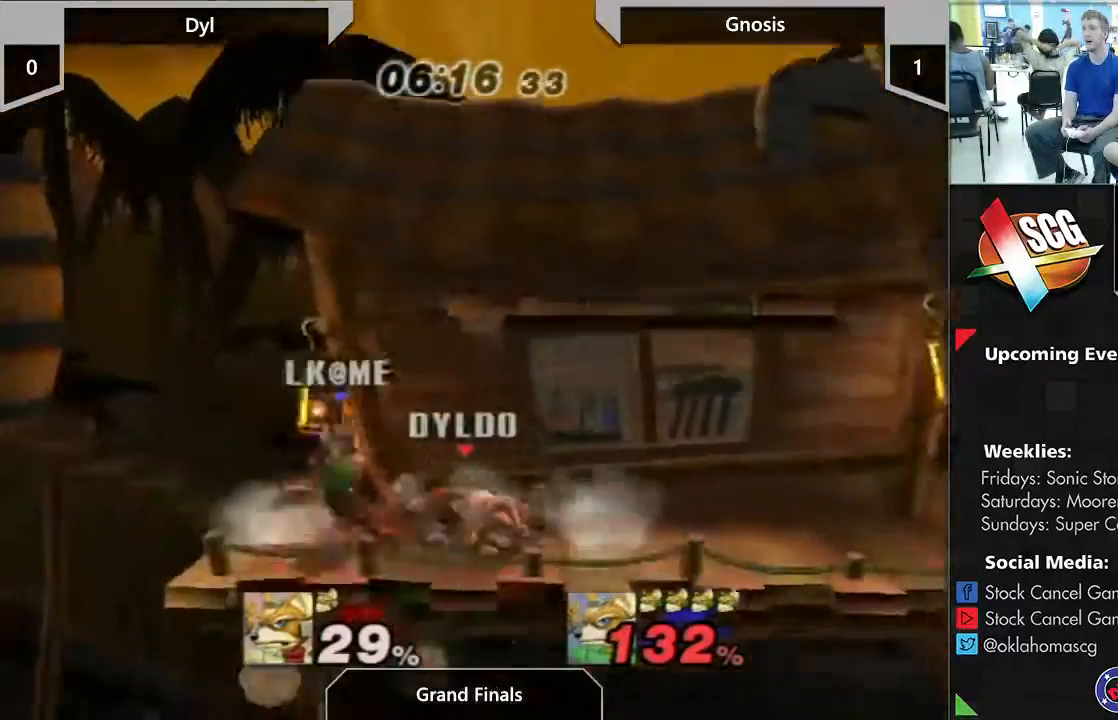
{"buttons": [], "left_stick": "center", "right_stick": "center", "events": [[17, "left_stick", "center"], [133, "A", "down"], [283, "A", "up"]]}
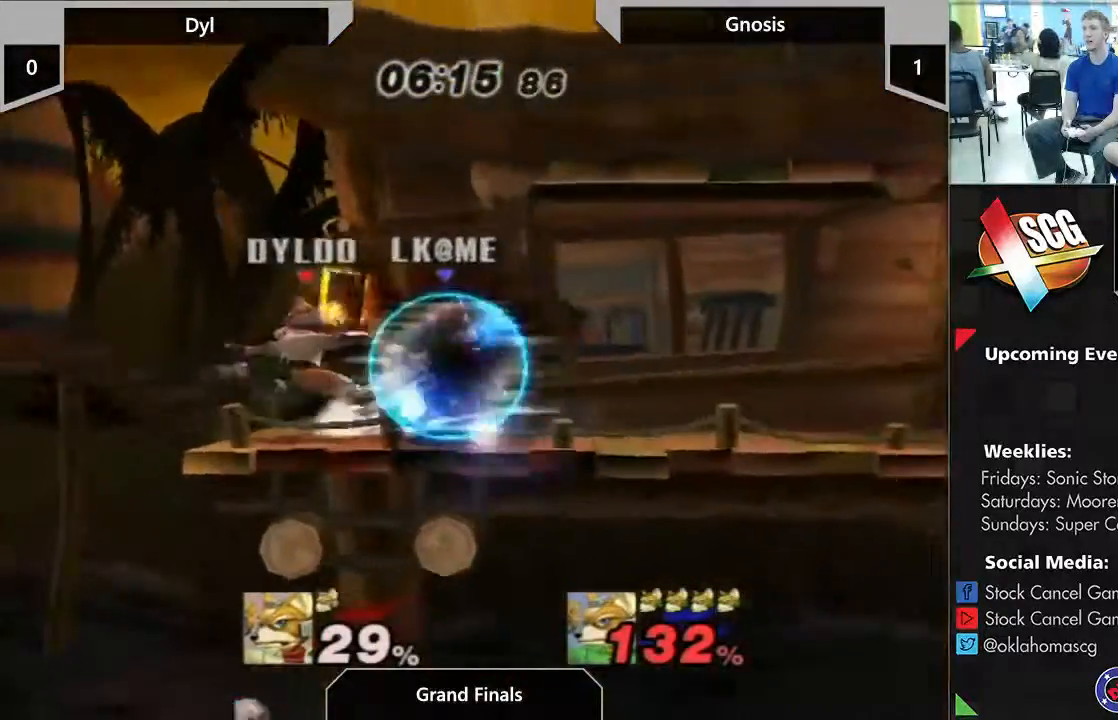
{"buttons": ["Y"], "left_stick": "right", "right_stick": "center", "events": [[250, "left_stick", "left"], [483, "Y", "down"], [483, "left_stick", "right"]]}
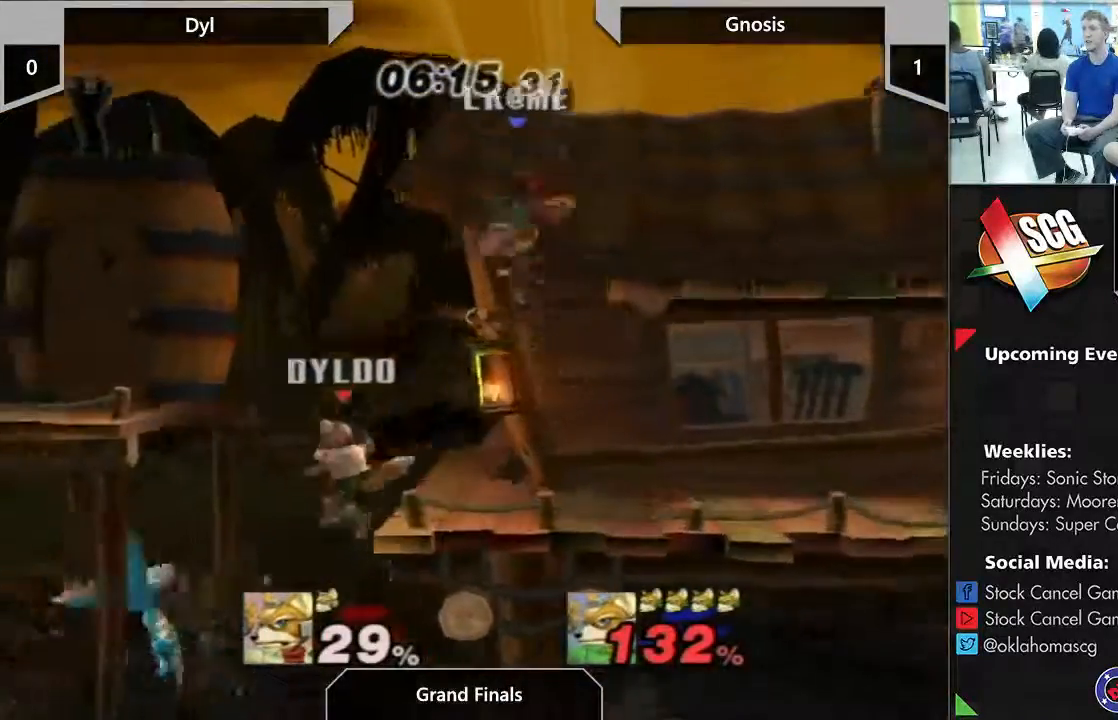
{"buttons": [], "left_stick": "up", "right_stick": "center"}
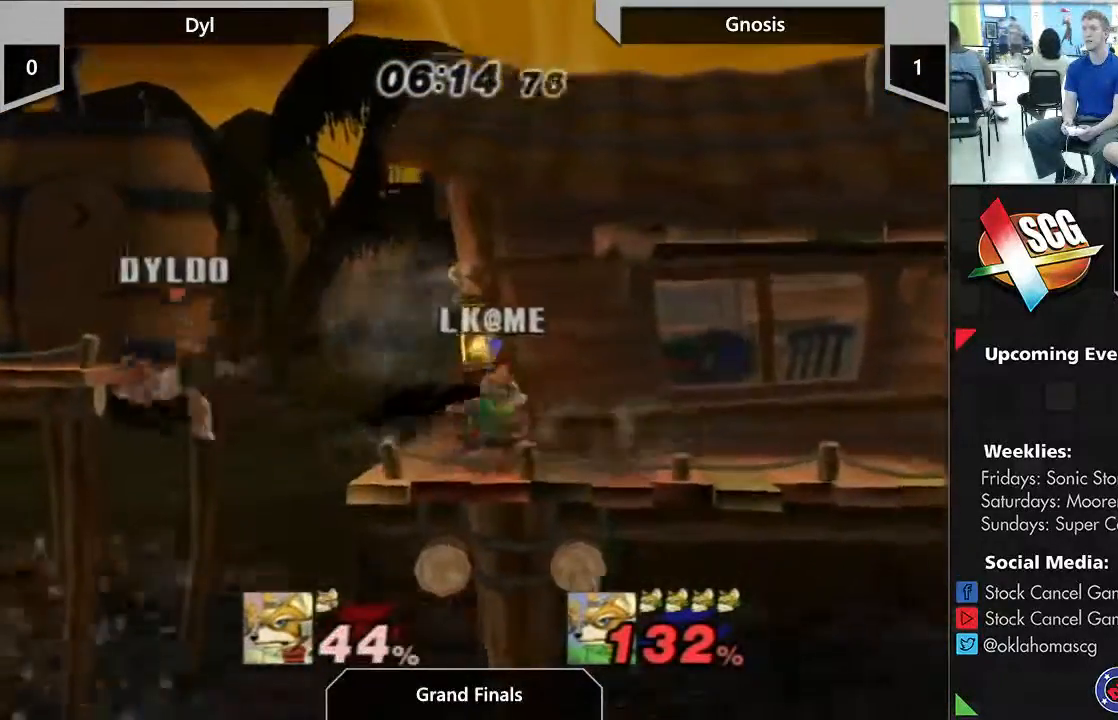
{"buttons": [], "left_stick": "up-right", "right_stick": "center", "events": [[67, "B", "down"], [183, "left_stick", "up-right"], [200, "B", "up"]]}
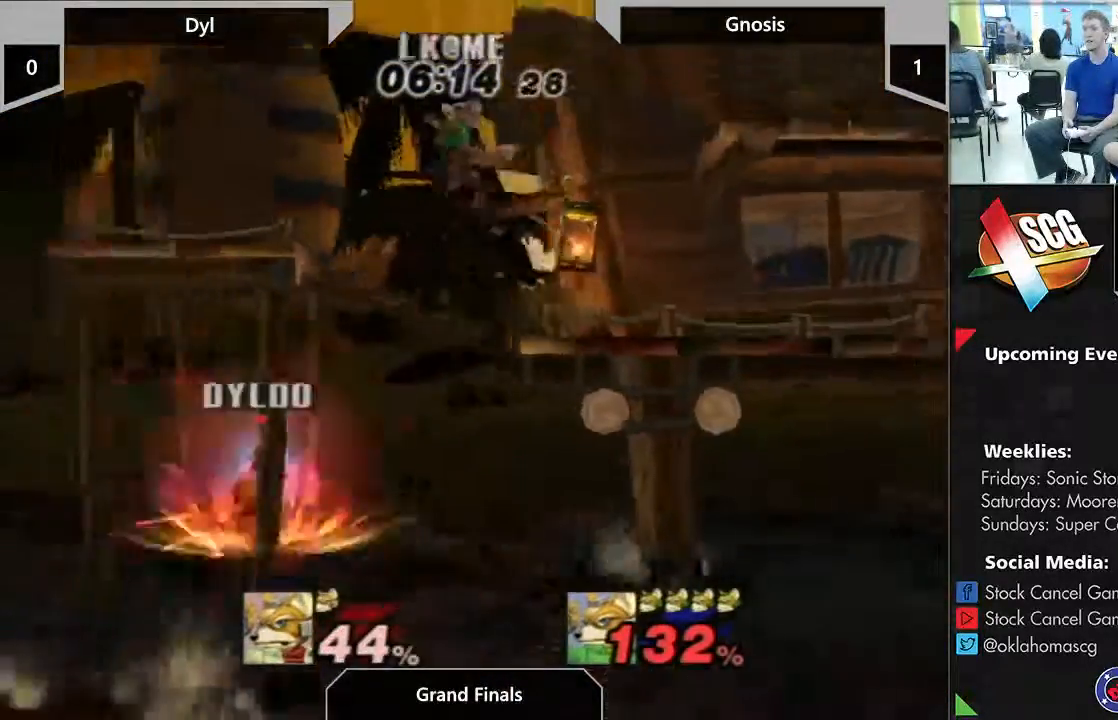
{"buttons": [], "left_stick": "up-right", "right_stick": "center", "events": [[183, "START", "down"], [400, "START", "up"]]}
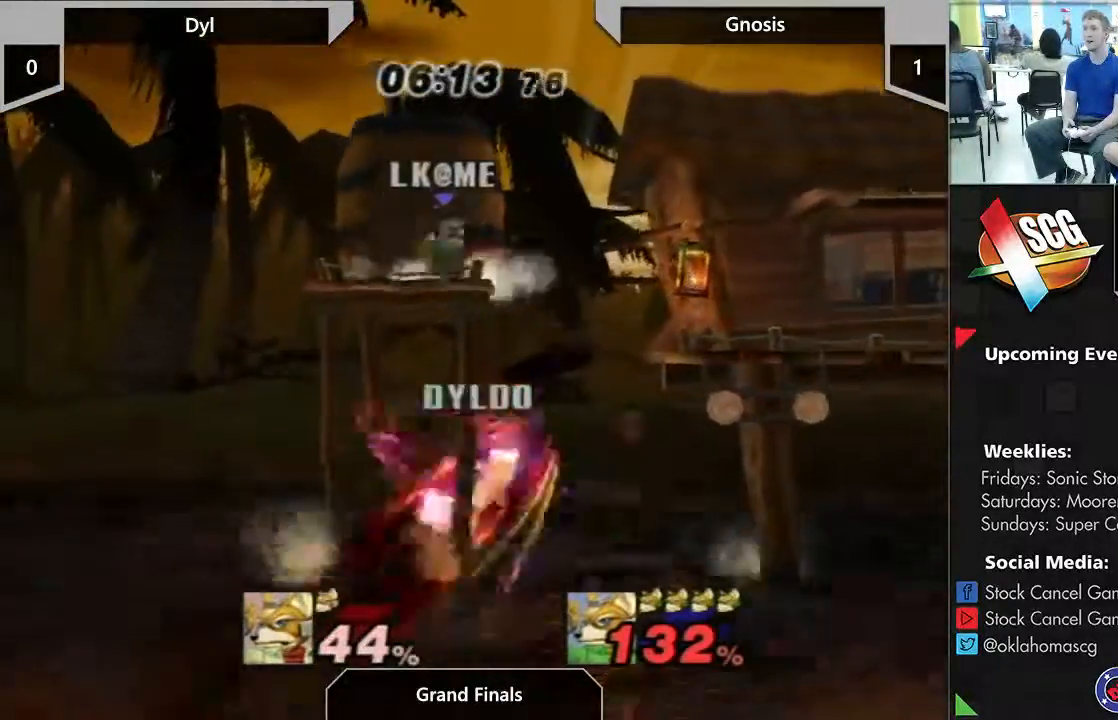
{"buttons": ["START"], "left_stick": "down-right", "right_stick": "center", "events": [[450, "left_stick", "down-right"], [500, "START", "down"]]}
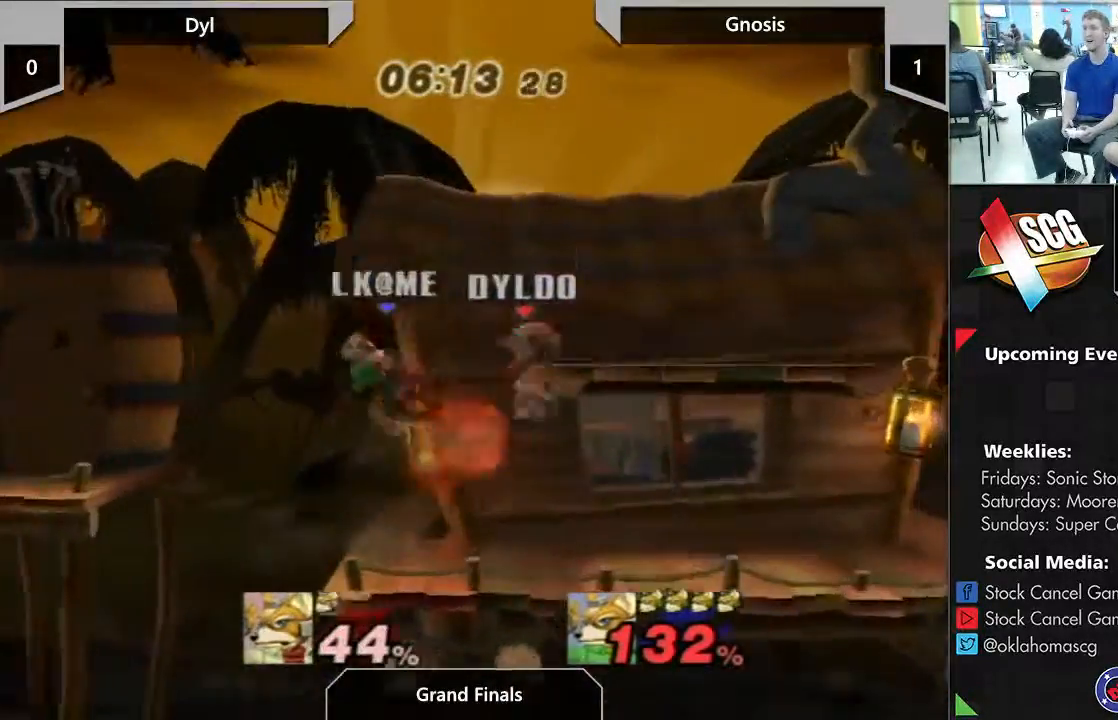
{"buttons": [], "left_stick": "center", "right_stick": "center", "events": [[217, "left_stick", "center"], [250, "START", "up"]]}
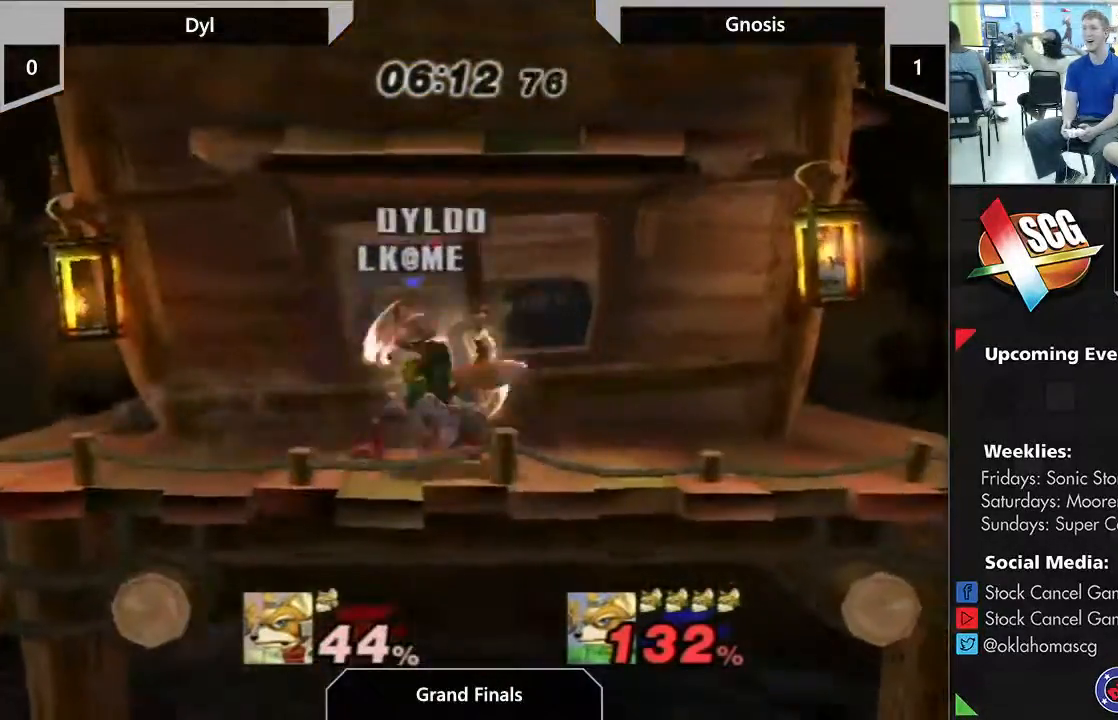
{"buttons": [], "left_stick": "right", "right_stick": "center", "events": [[83, "left_stick", "right"]]}
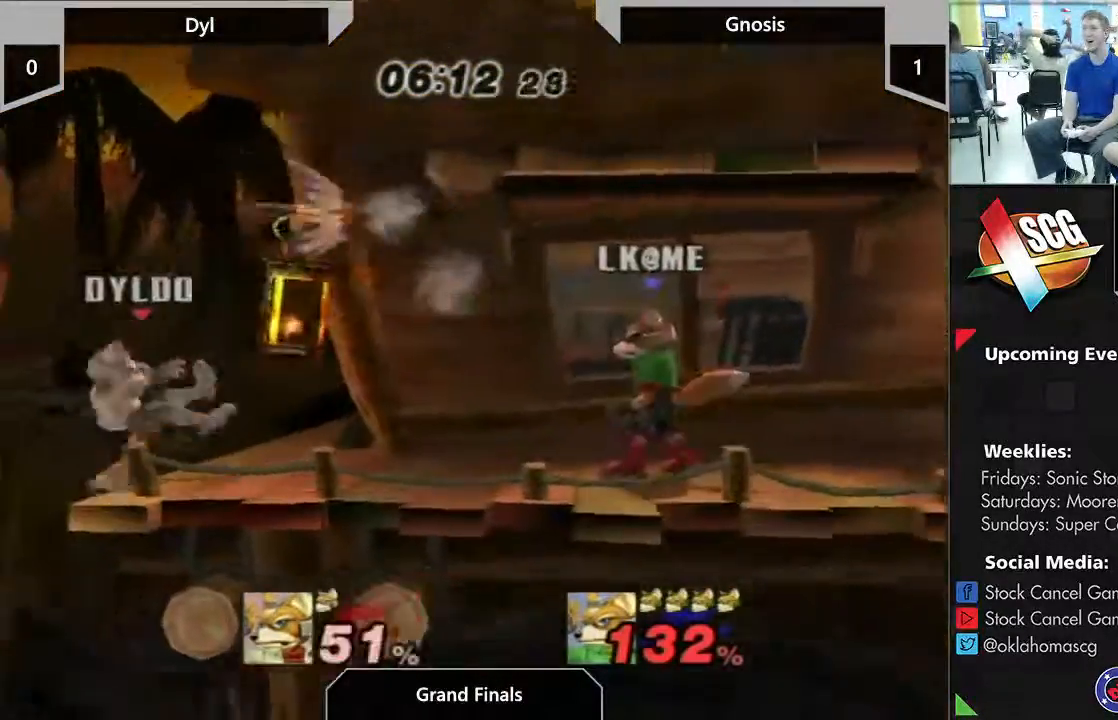
{"buttons": [], "left_stick": "up-right", "right_stick": "center", "events": [[33, "left_stick", "center"], [100, "Y", "down"], [100, "left_stick", "right"], [167, "Y", "up"], [217, "Y", "down"], [467, "left_stick", "up-right"], [500, "Y", "up"]]}
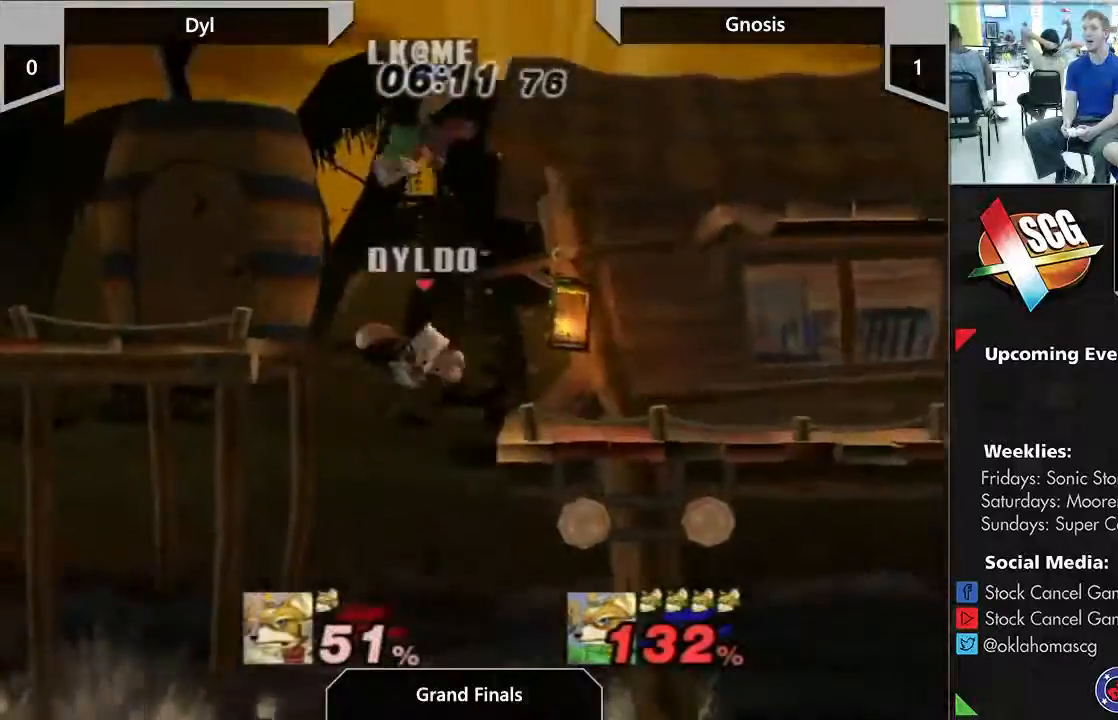
{"buttons": [], "left_stick": "down", "right_stick": "center", "events": [[383, "left_stick", "down"]]}
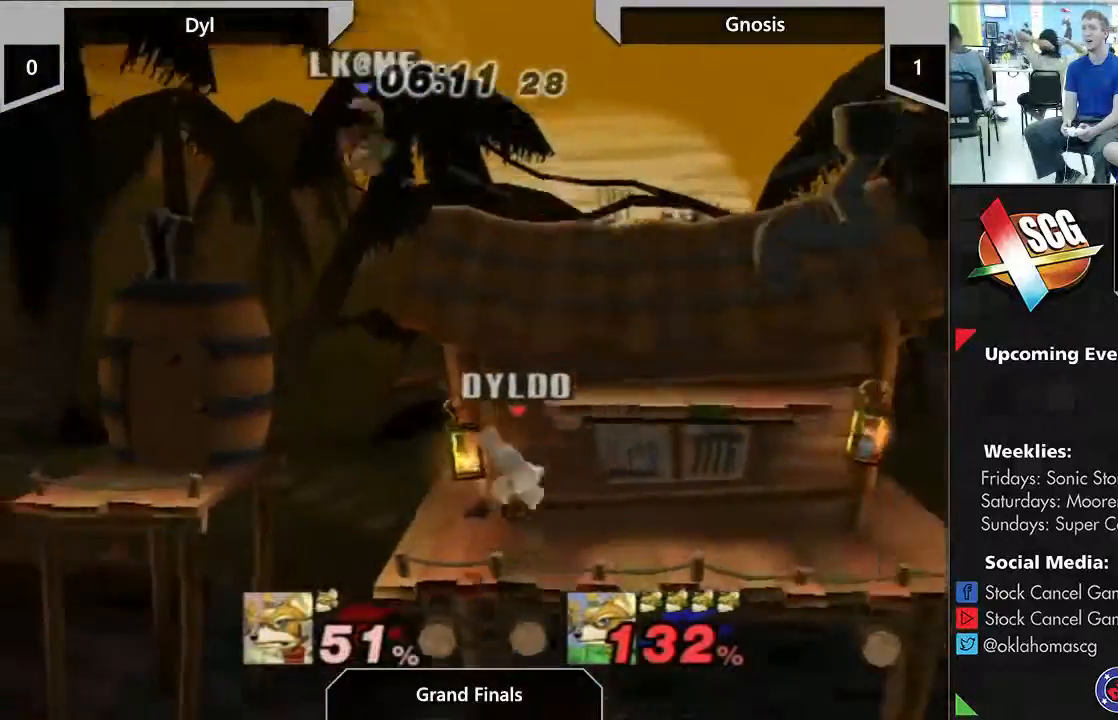
{"buttons": [], "left_stick": "left", "right_stick": "center", "events": [[17, "left_stick", "center"], [433, "Y", "down"], [467, "Y", "up"], [467, "left_stick", "left"]]}
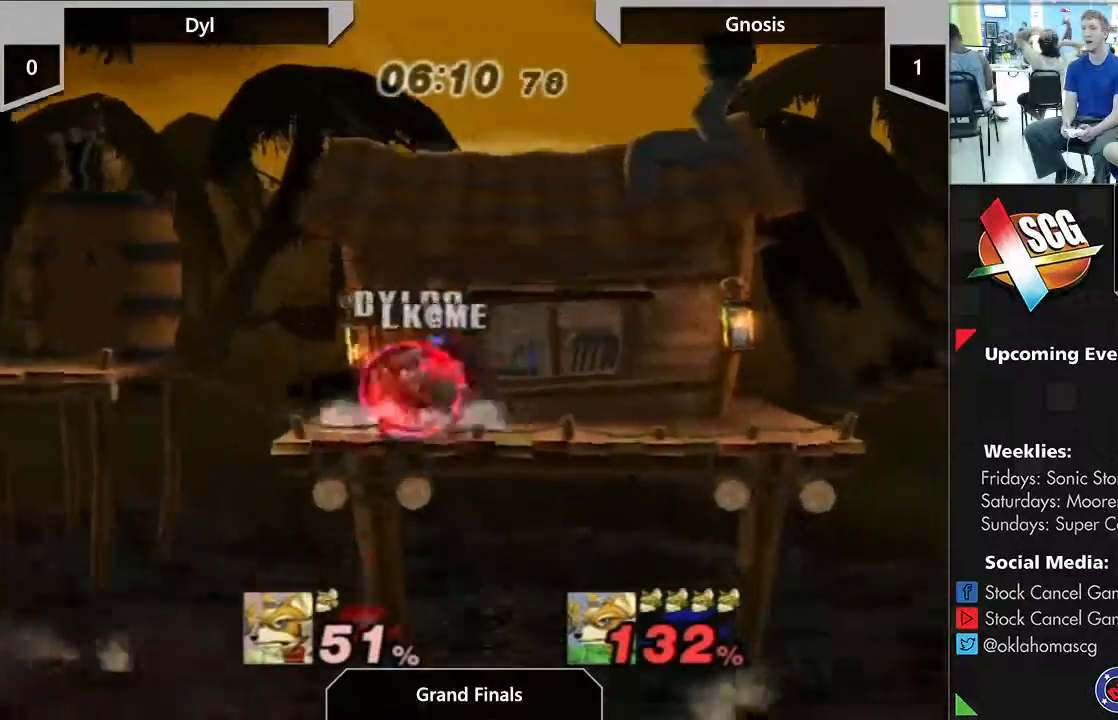
{"buttons": [], "left_stick": "center", "right_stick": "center"}
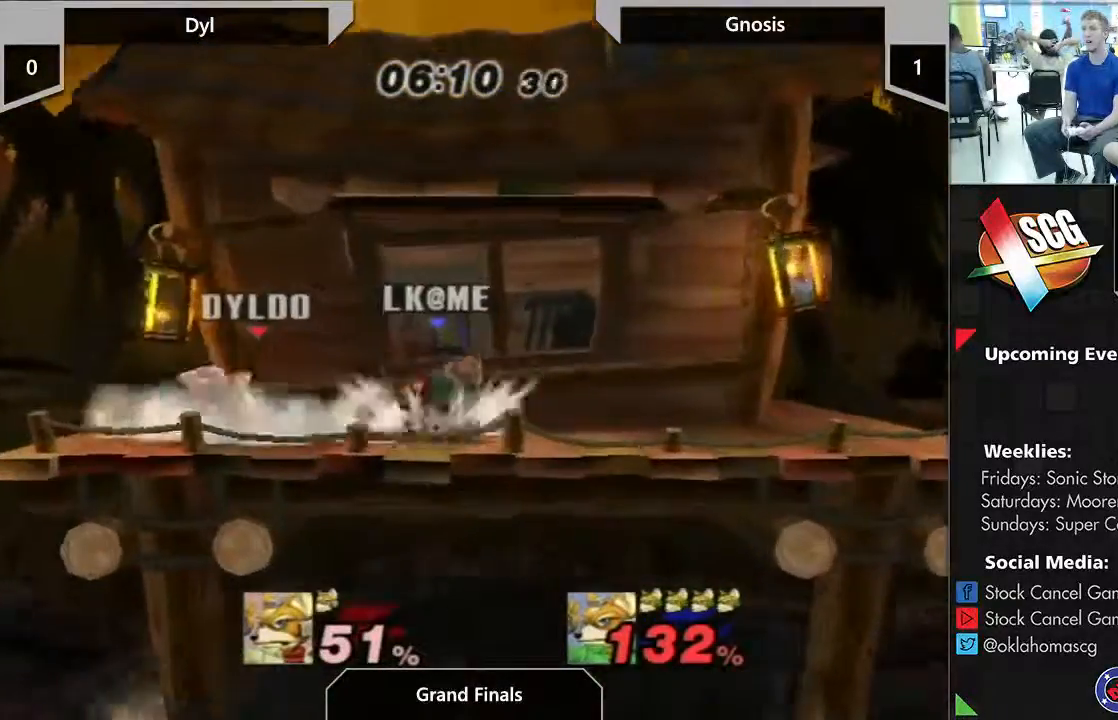
{"buttons": [], "left_stick": "down", "right_stick": "center", "events": [[33, "Y", "down"], [367, "Y", "up"], [400, "left_stick", "down"]]}
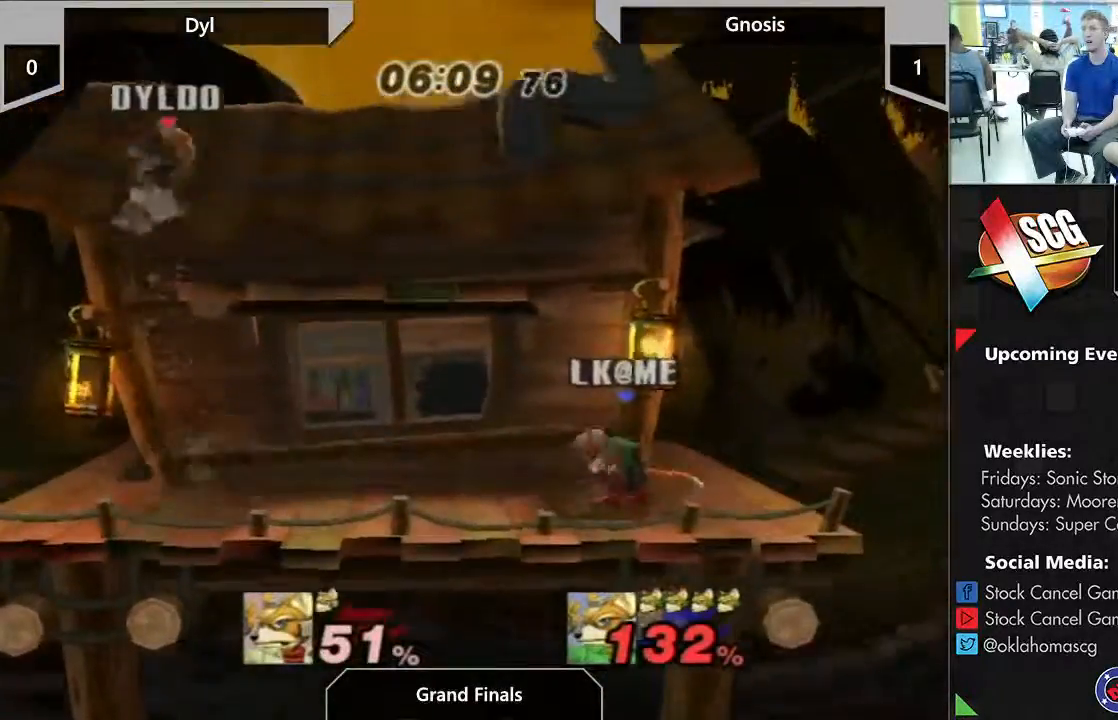
{"buttons": ["A"], "left_stick": "right", "right_stick": "center", "events": [[50, "left_stick", "center"], [167, "left_stick", "right"], [233, "A", "down"]]}
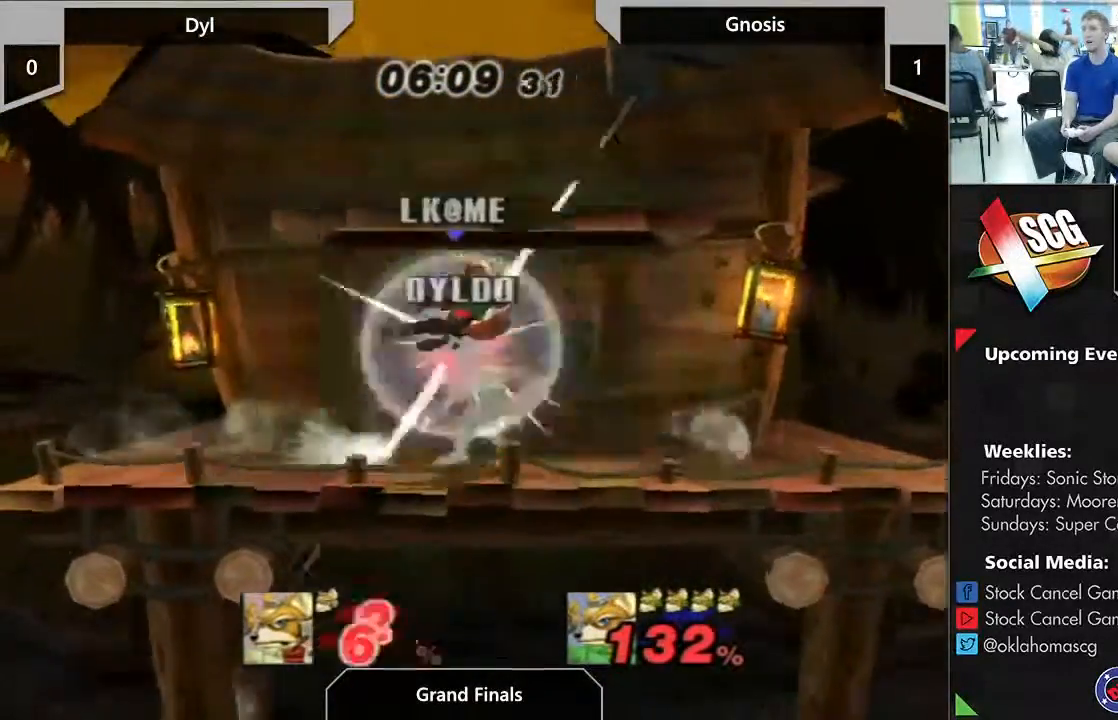
{"buttons": [], "left_stick": "center", "right_stick": "center", "events": [[150, "A", "up"], [150, "left_stick", "center"]]}
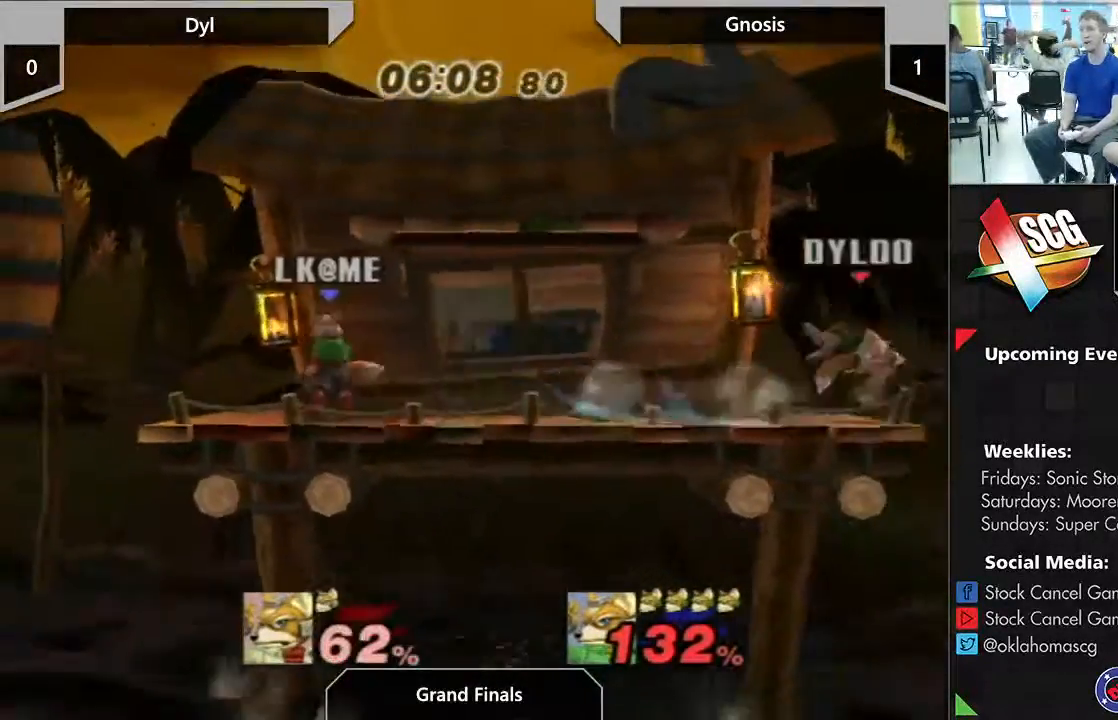
{"buttons": ["Y"], "left_stick": "center", "right_stick": "center", "events": [[300, "Y", "down"]]}
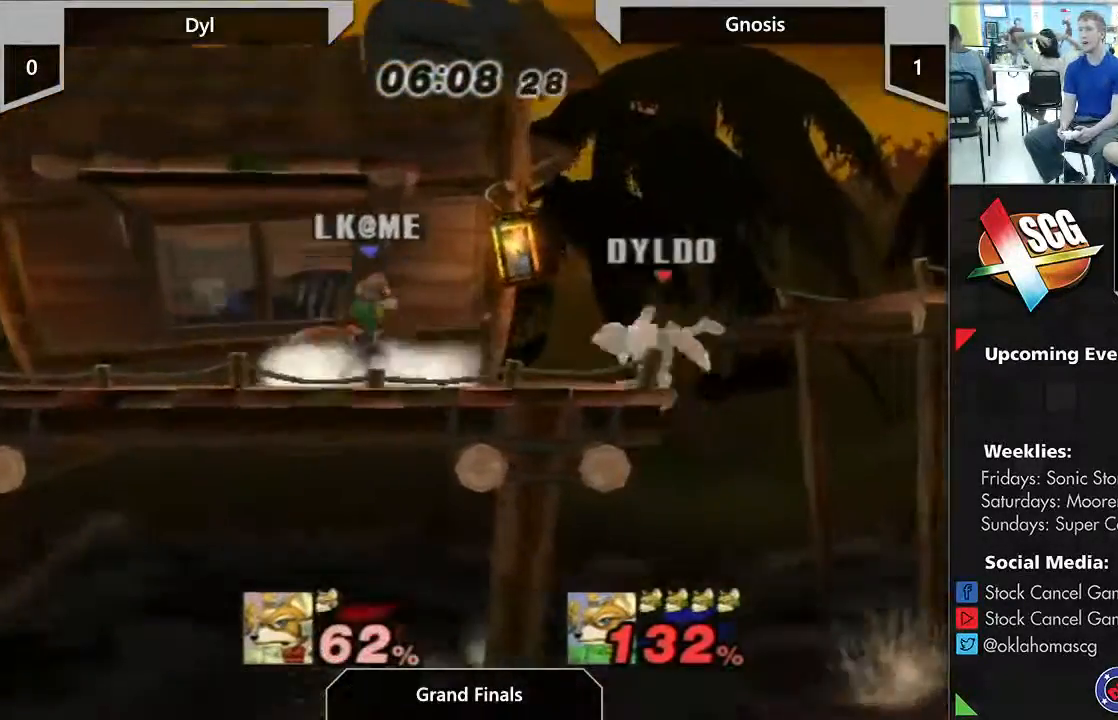
{"buttons": [], "left_stick": "down", "right_stick": "center"}
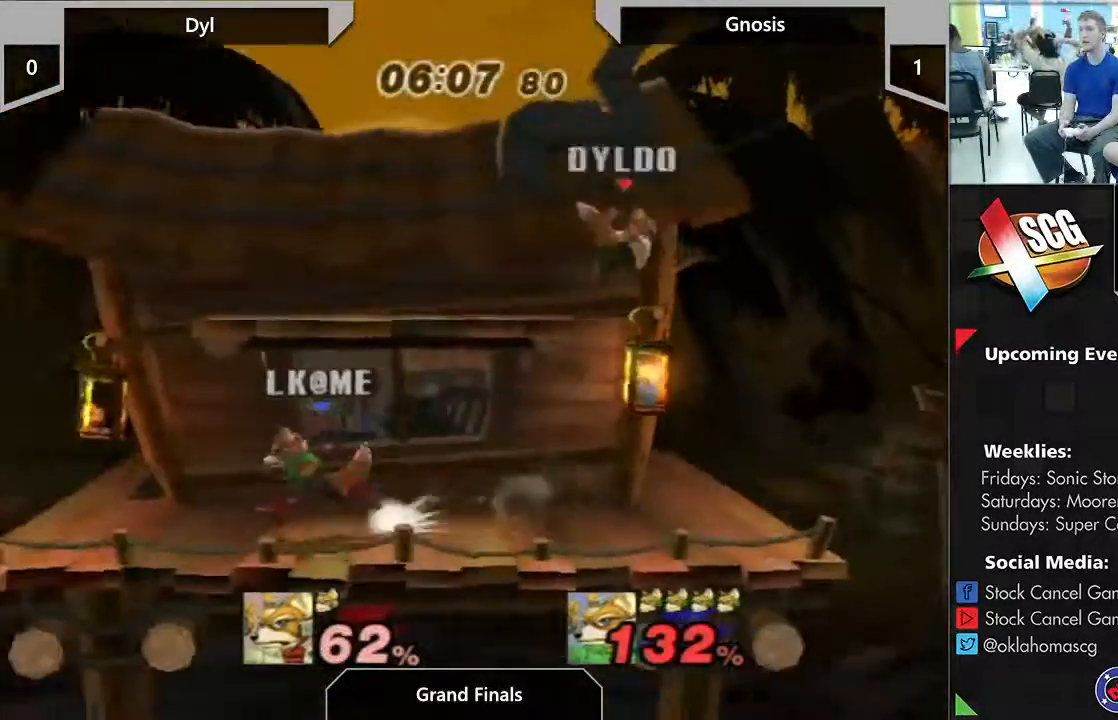
{"buttons": [], "left_stick": "right", "right_stick": "center", "events": [[83, "left_stick", "center"], [400, "Y", "down"], [450, "Y", "up"], [467, "left_stick", "right"]]}
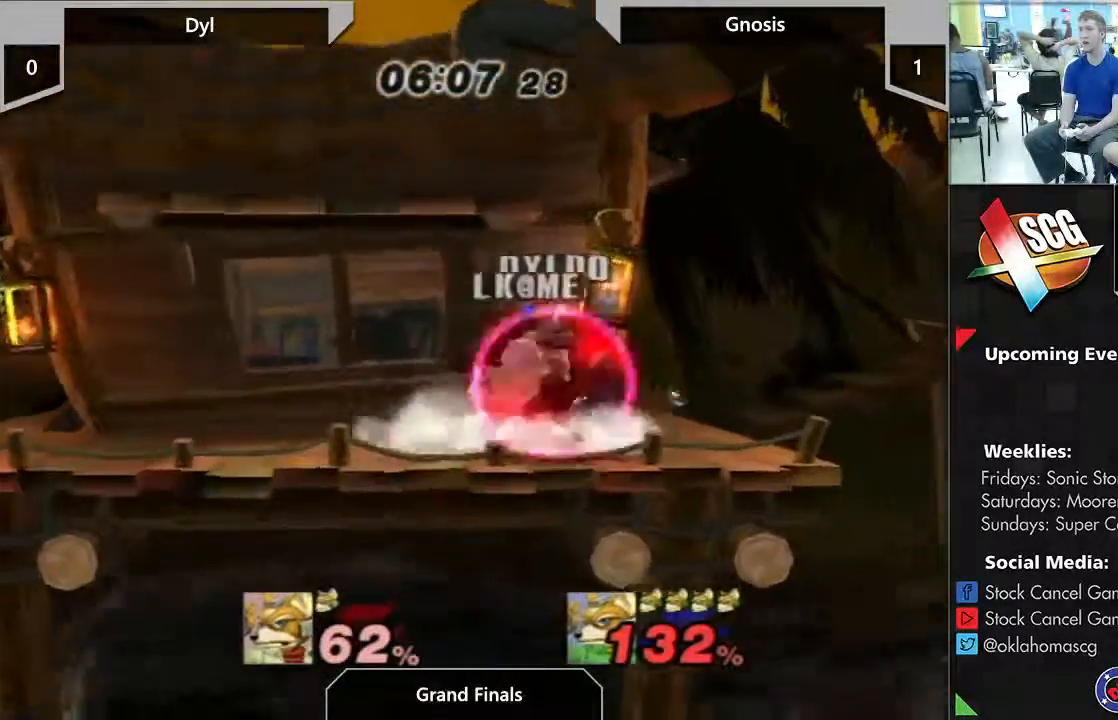
{"buttons": ["Y"], "left_stick": "center", "right_stick": "center", "events": [[17, "A", "down"], [100, "left_stick", "left"], [267, "A", "up"], [267, "left_stick", "down-left"], [417, "left_stick", "up-left"], [467, "Y", "down"], [467, "left_stick", "center"]]}
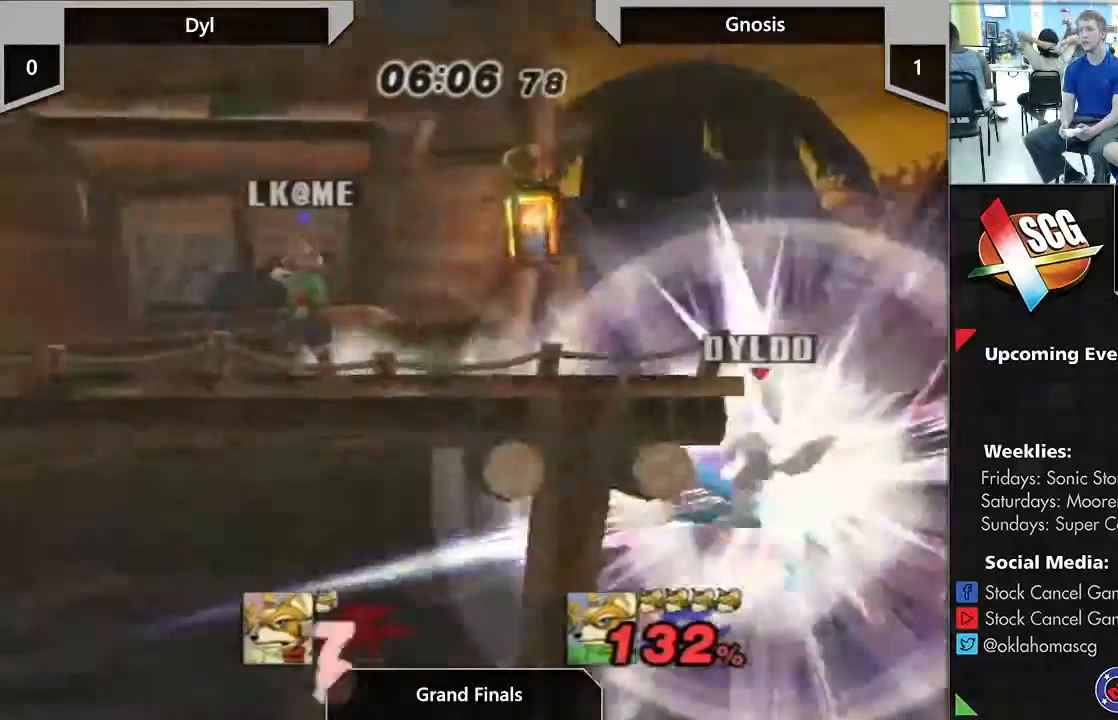
{"buttons": [], "left_stick": "up", "right_stick": "center", "events": [[67, "Y", "up"], [117, "Y", "down"], [250, "Y", "up"], [250, "left_stick", "up"]]}
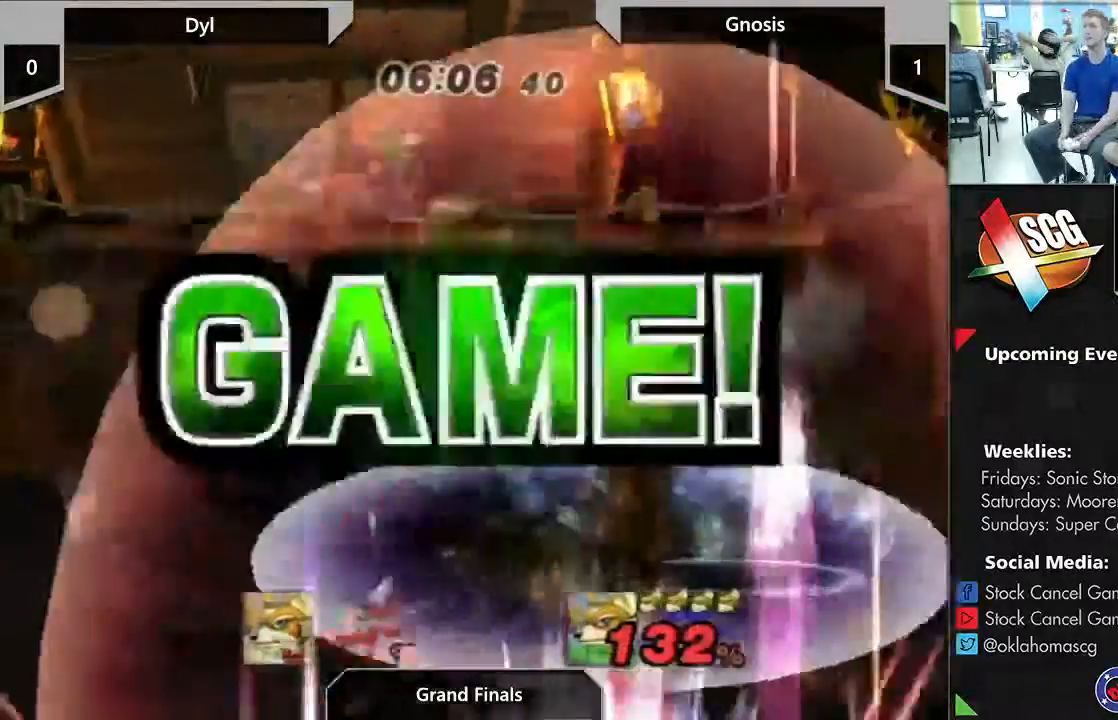
{"buttons": [], "left_stick": "center", "right_stick": "center"}